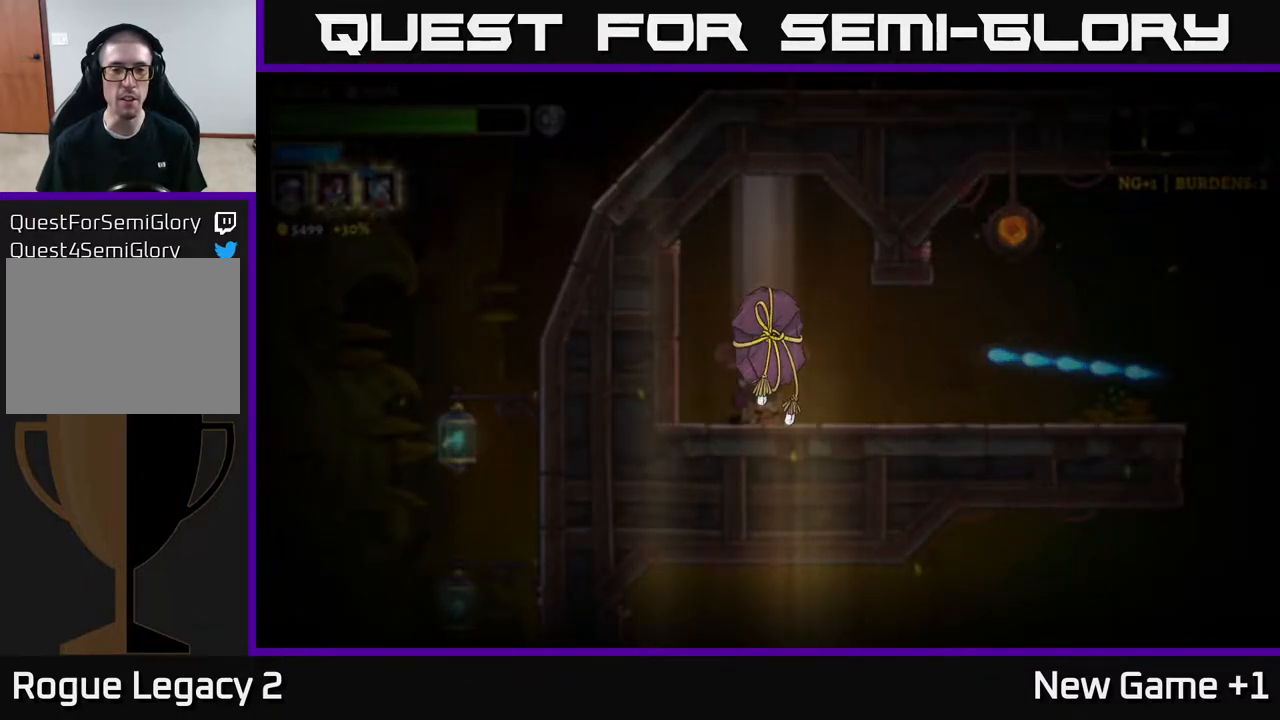
Gameplay with a controller (Xbox layout); each line is a JSON object with the inputs held at the frame after it. "events" lists button and stick changes between this image and that frame as [ms after this image, input, new state], when the widget could be followed in between.
{"buttons": [], "left_stick": "center", "right_stick": "center", "events": []}
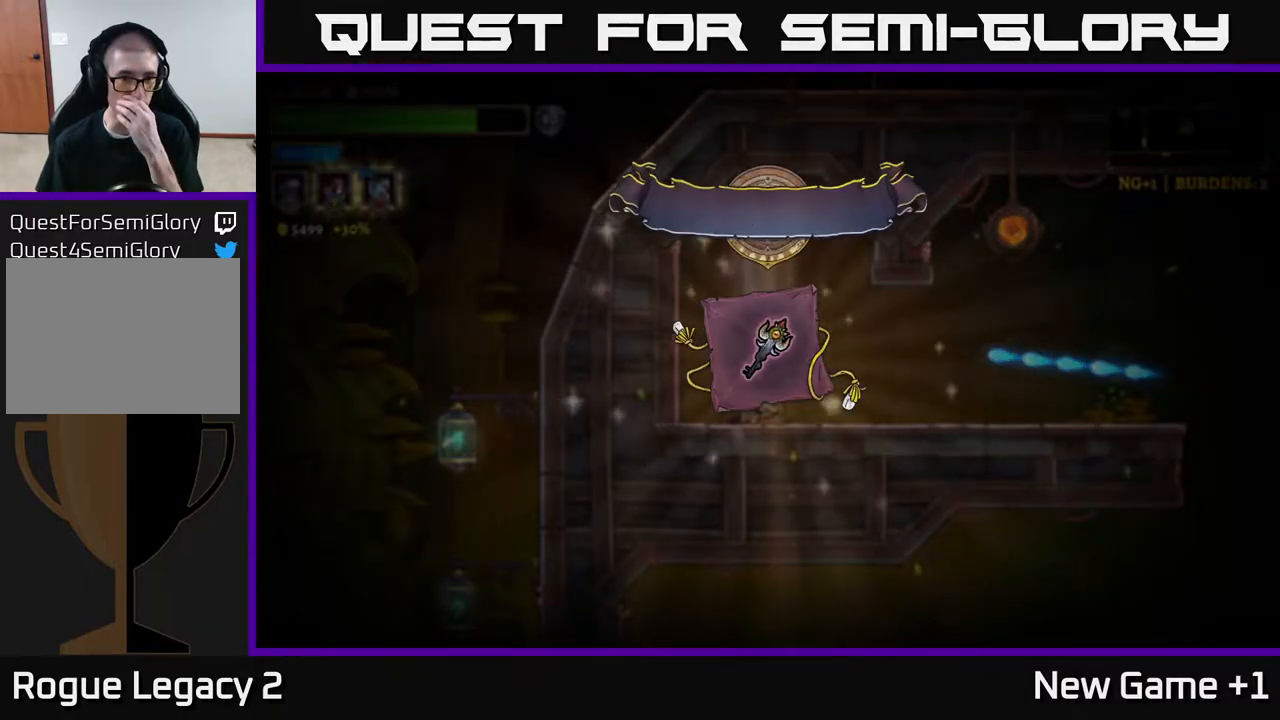
{"buttons": ["A"], "left_stick": "center", "right_stick": "center", "events": [[500, "A", "down"]]}
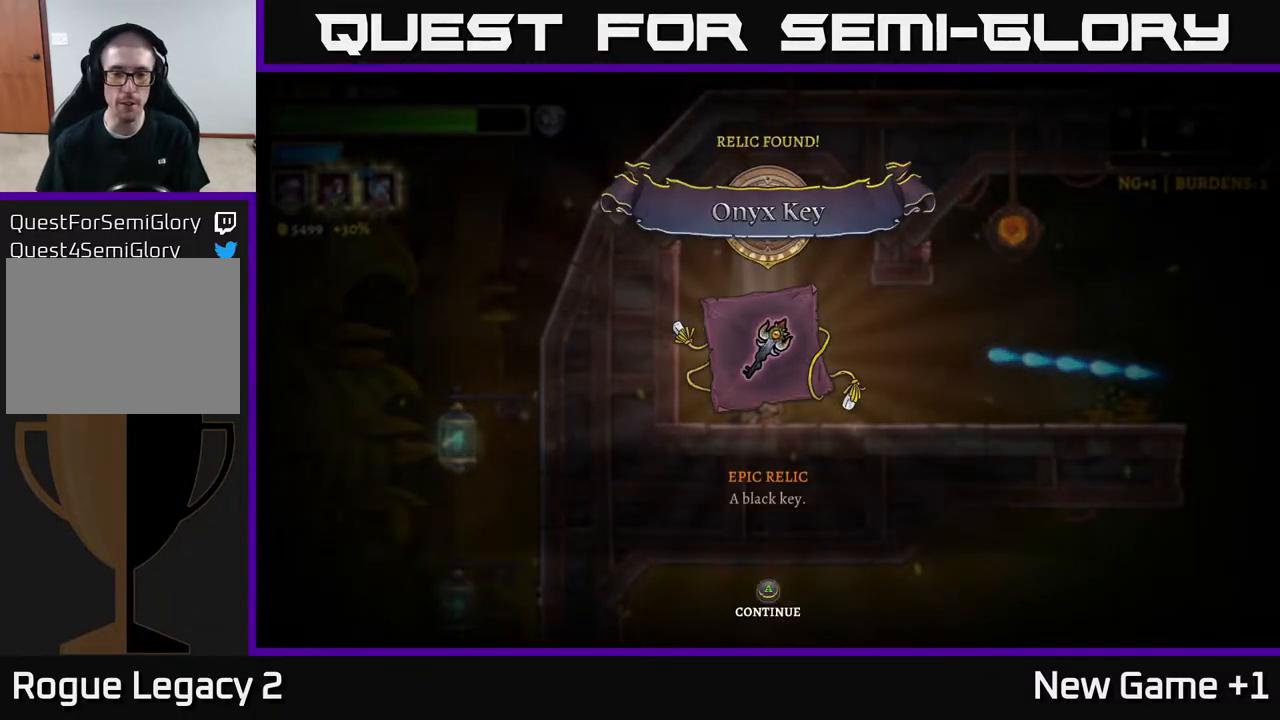
{"buttons": [], "left_stick": "center", "right_stick": "center", "events": [[233, "A", "up"], [333, "A", "down"], [500, "A", "up"]]}
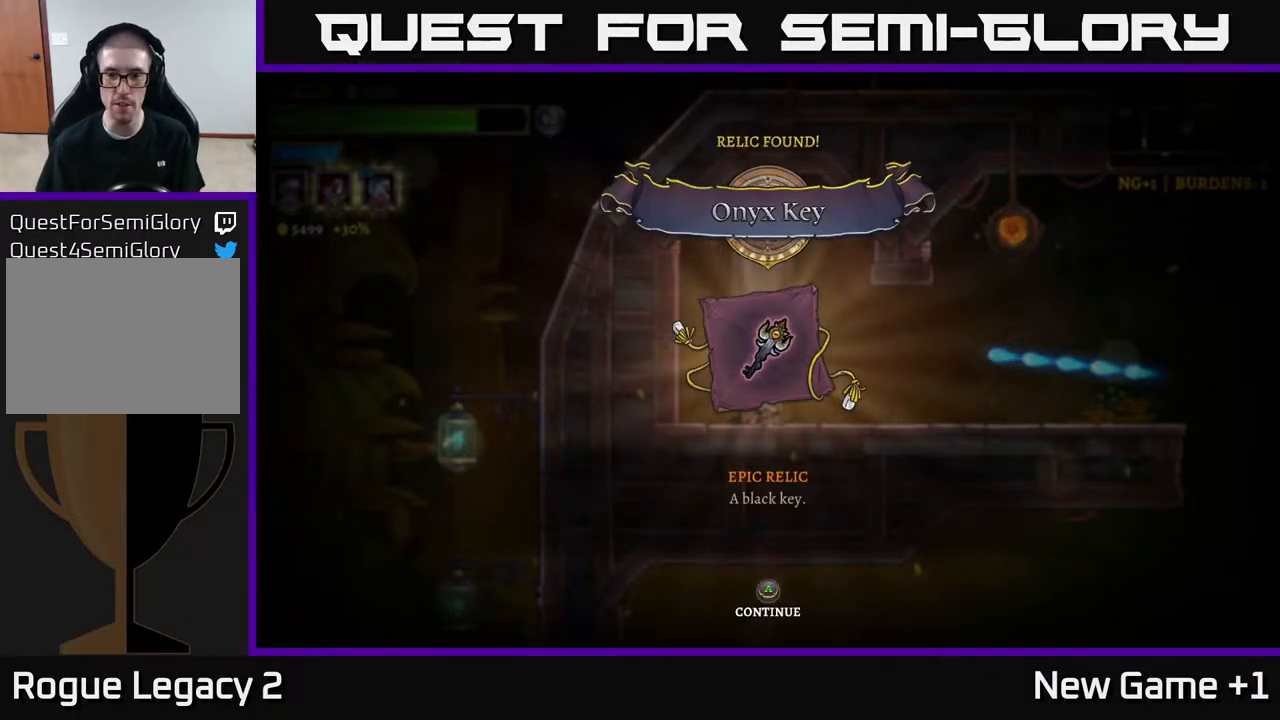
{"buttons": [], "left_stick": "center", "right_stick": "center", "events": [[133, "A", "down"], [267, "A", "up"]]}
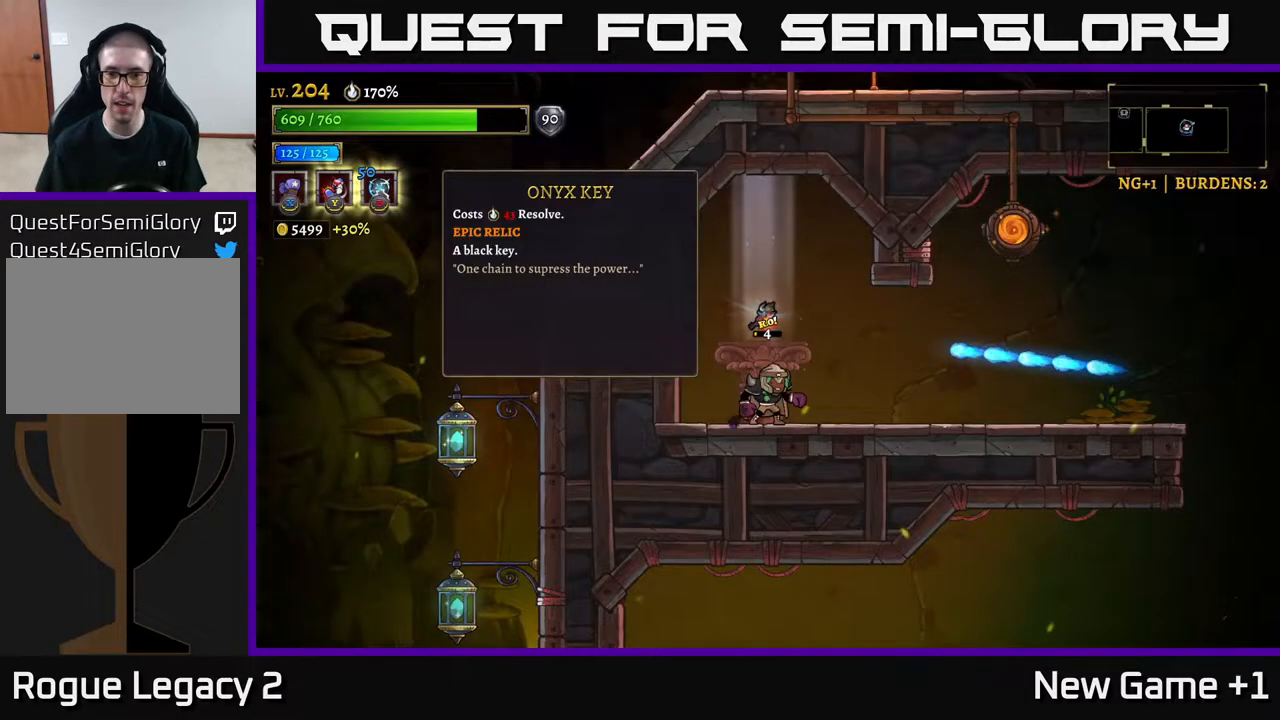
{"buttons": ["R2"], "left_stick": "right", "right_stick": "center", "events": [[267, "left_stick", "right"], [367, "R2", "down"]]}
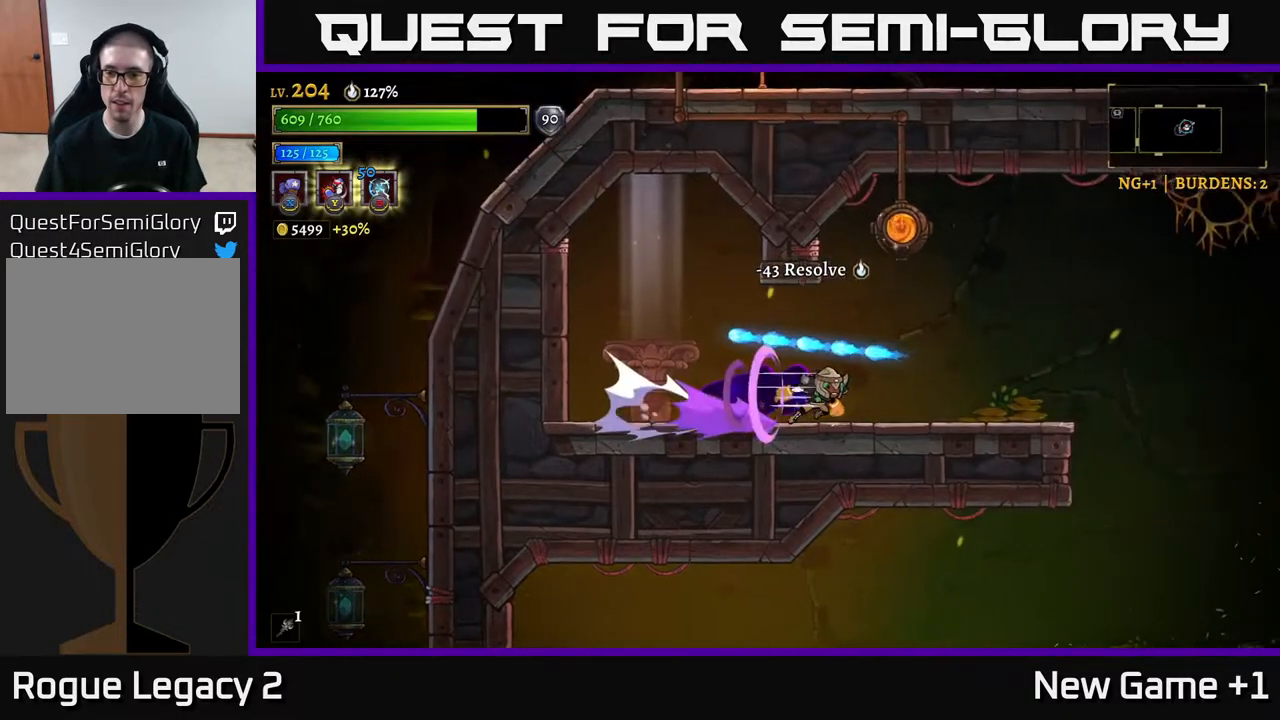
{"buttons": [], "left_stick": "right", "right_stick": "center", "events": [[400, "R2", "up"]]}
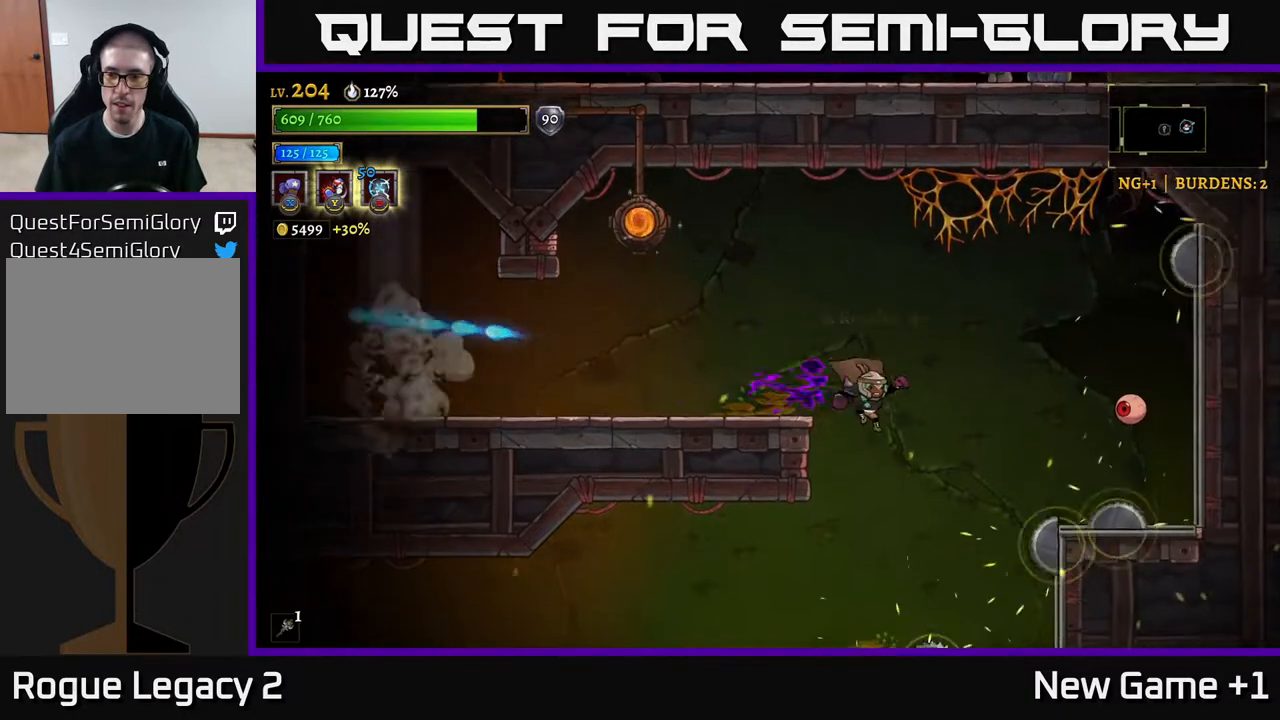
{"buttons": ["X"], "left_stick": "center", "right_stick": "center", "events": [[117, "X", "down"], [350, "left_stick", "center"]]}
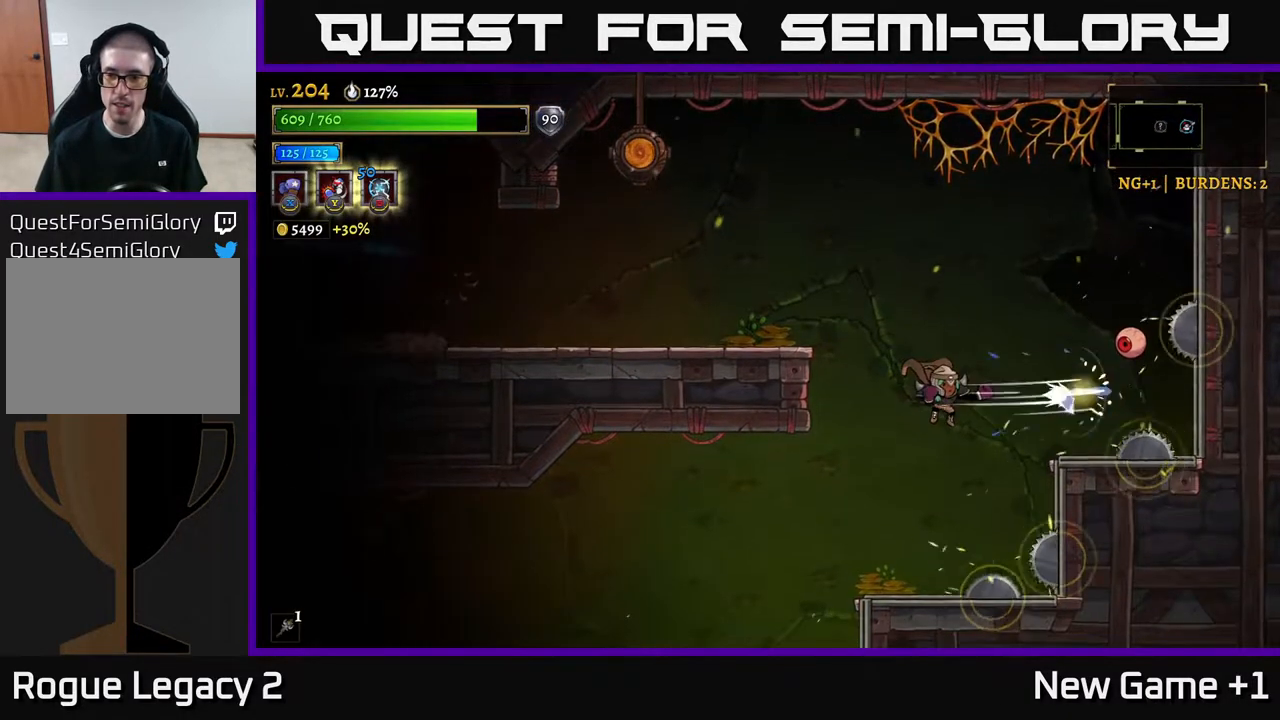
{"buttons": ["X"], "left_stick": "center", "right_stick": "center", "events": [[33, "X", "up"], [167, "A", "down"], [167, "left_stick", "right"], [233, "X", "down"], [283, "A", "up"], [383, "left_stick", "center"]]}
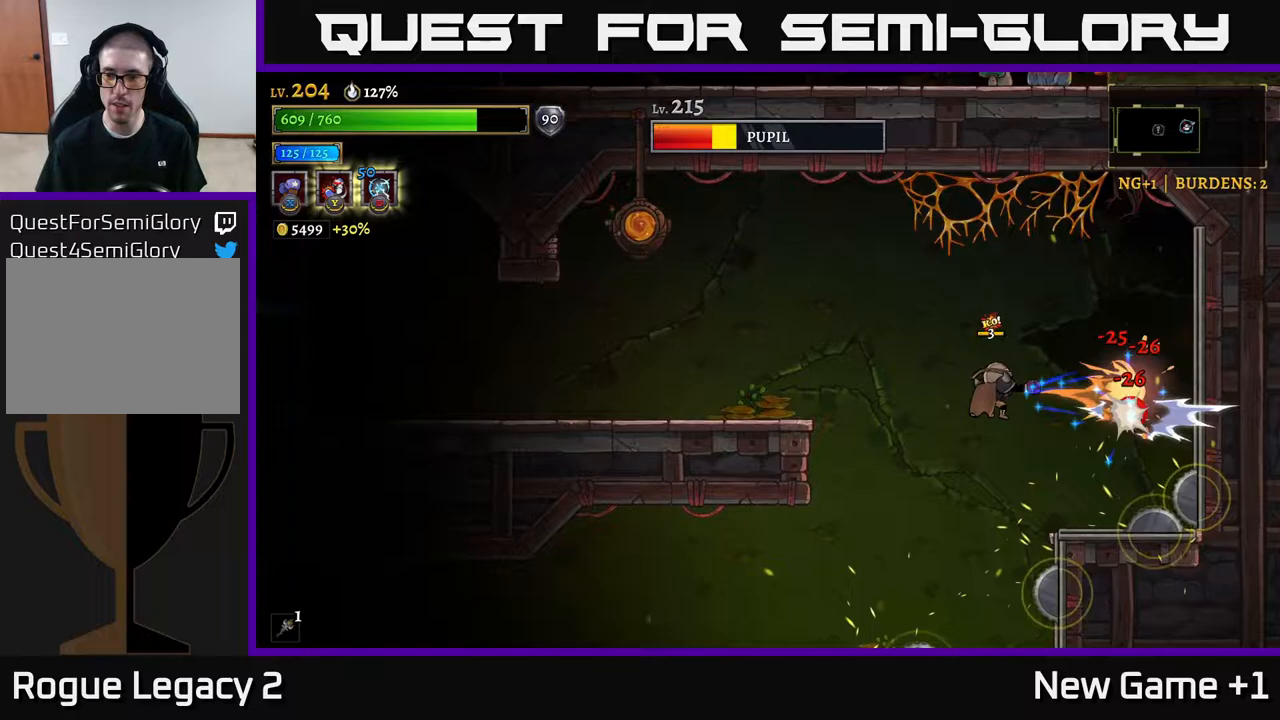
{"buttons": ["X"], "left_stick": "center", "right_stick": "center", "events": []}
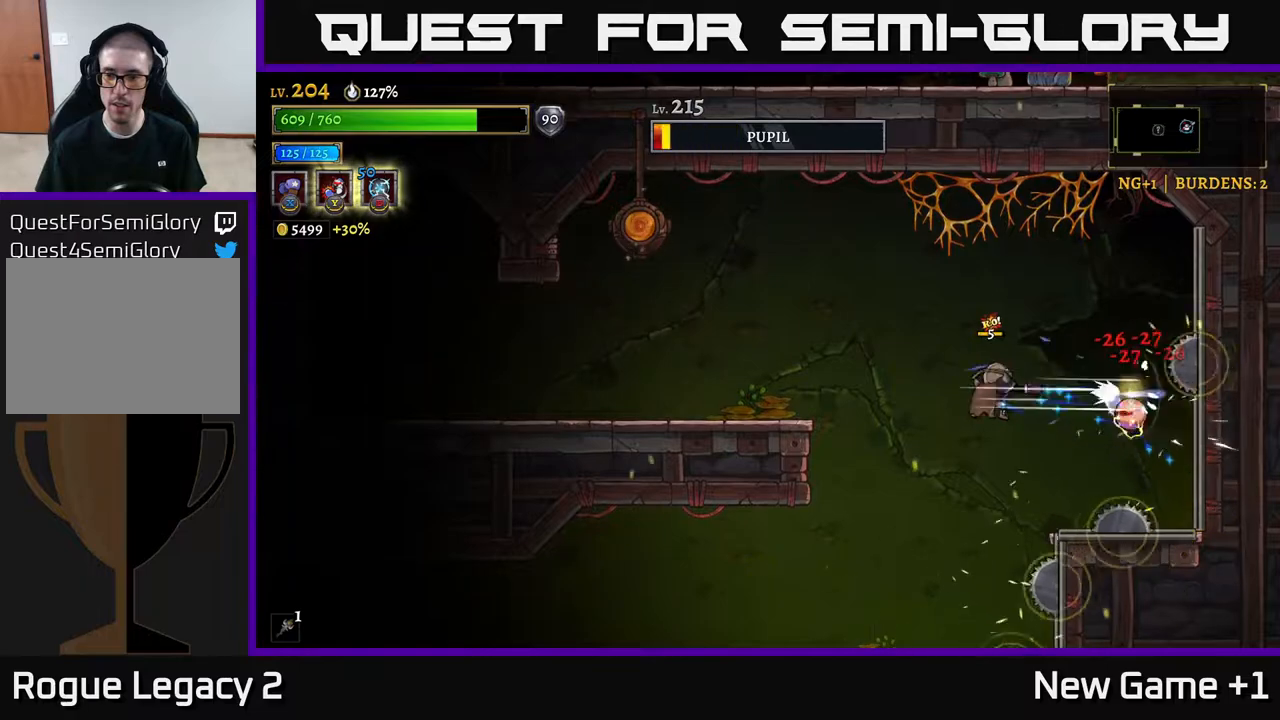
{"buttons": ["L2"], "left_stick": "left", "right_stick": "center", "events": [[300, "left_stick", "left"], [333, "X", "up"], [400, "L2", "down"]]}
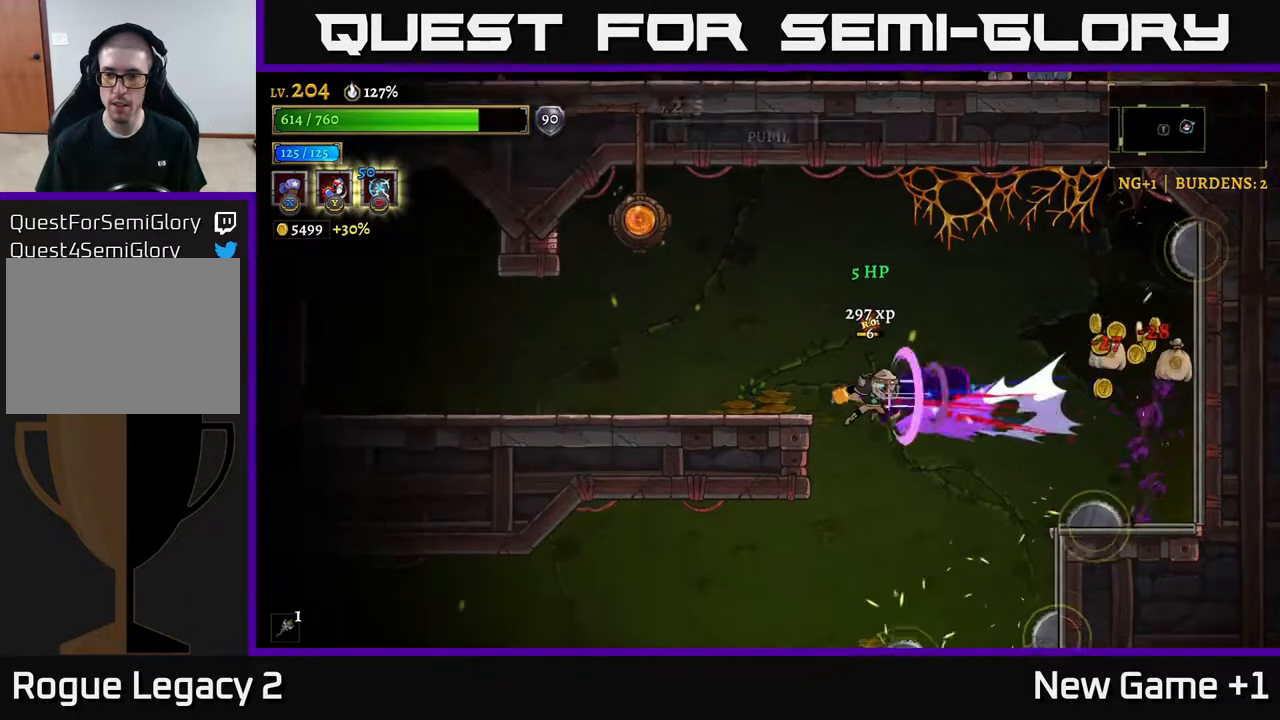
{"buttons": [], "left_stick": "center", "right_stick": "center", "events": [[50, "L2", "up"], [83, "A", "down"], [233, "A", "up"], [317, "left_stick", "center"]]}
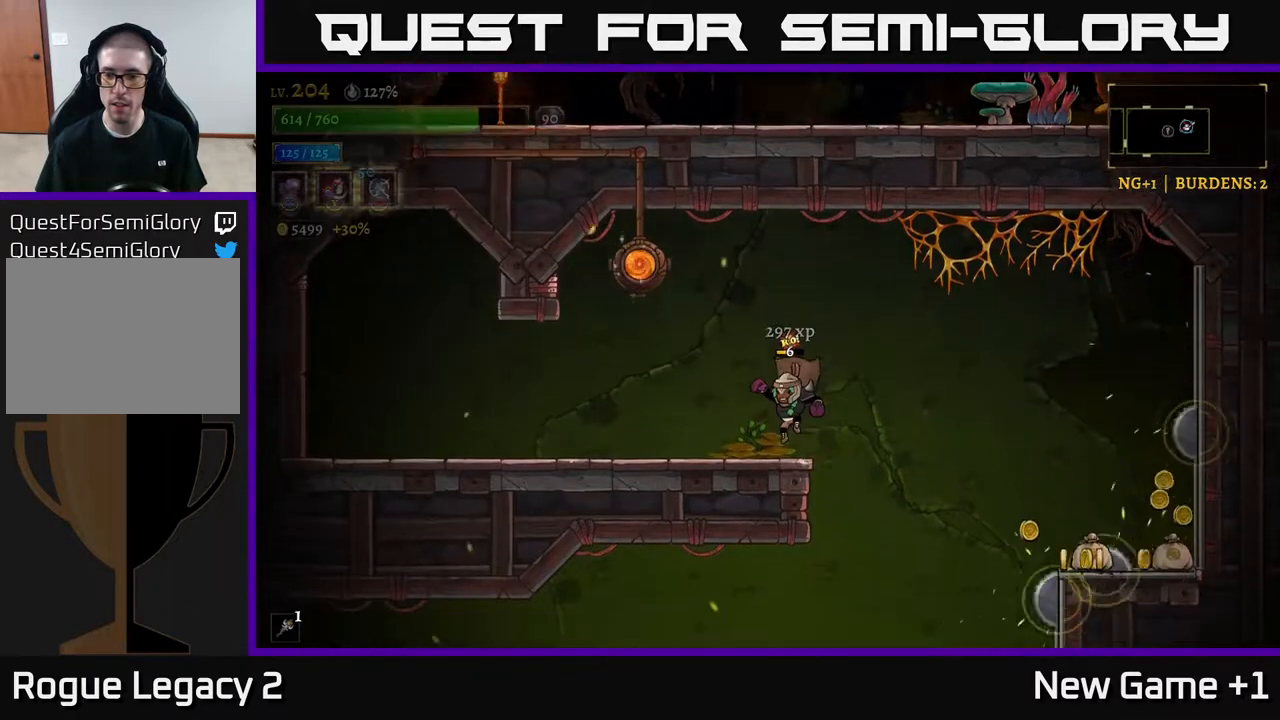
{"buttons": [], "left_stick": "right", "right_stick": "center", "events": [[50, "left_stick", "right"], [183, "A", "down"], [267, "A", "up"]]}
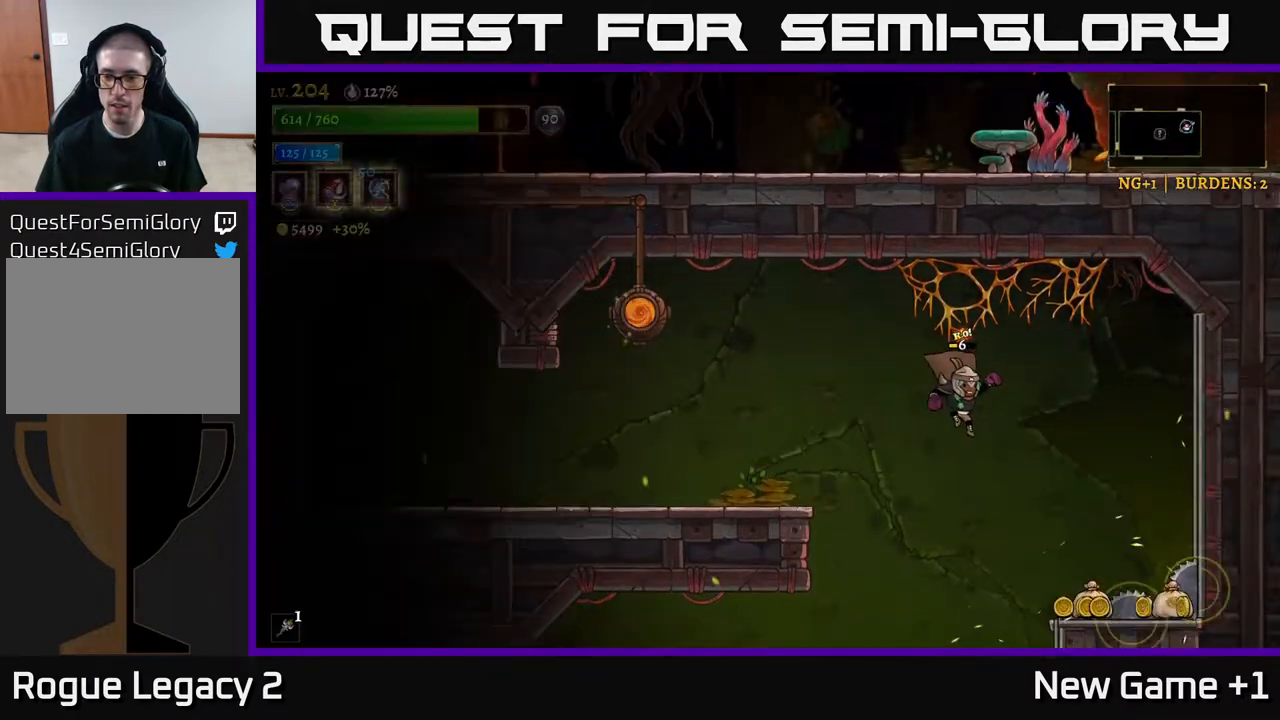
{"buttons": [], "left_stick": "center", "right_stick": "center", "events": [[333, "L1", "down"], [483, "left_stick", "center"], [500, "L1", "up"]]}
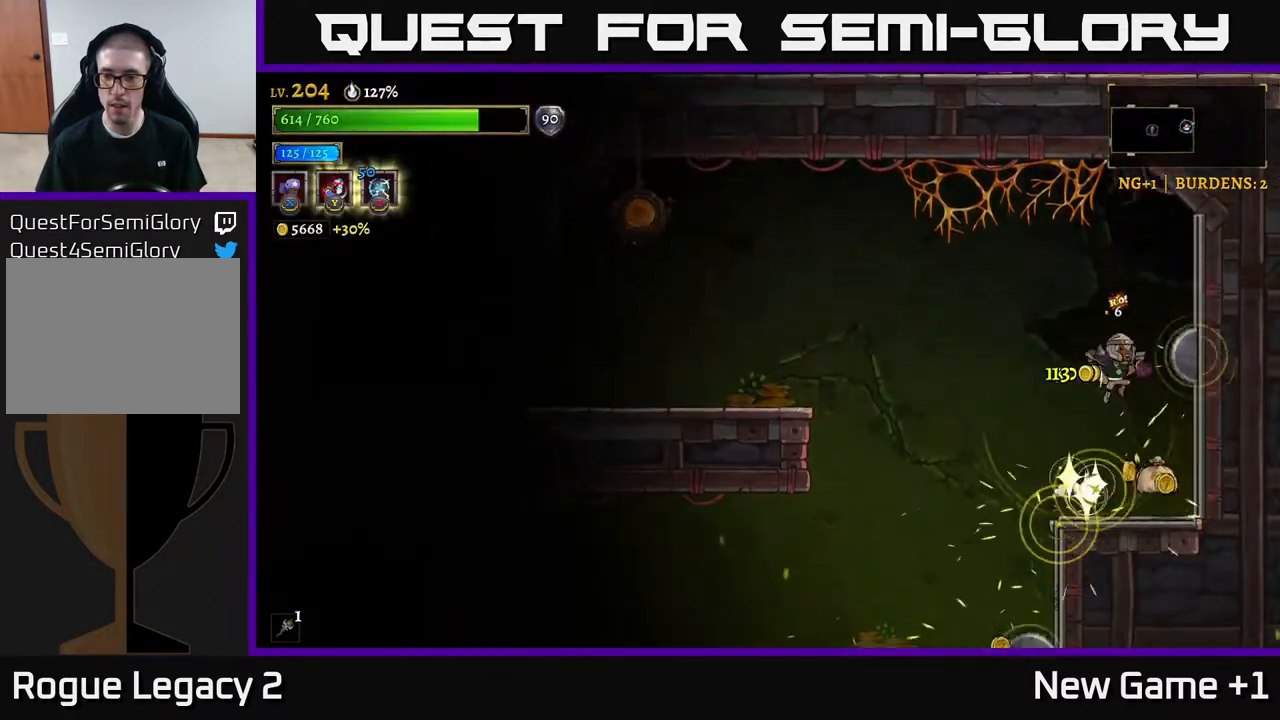
{"buttons": [], "left_stick": "left", "right_stick": "center", "events": [[17, "left_stick", "left"], [133, "left_stick", "center"], [500, "left_stick", "left"]]}
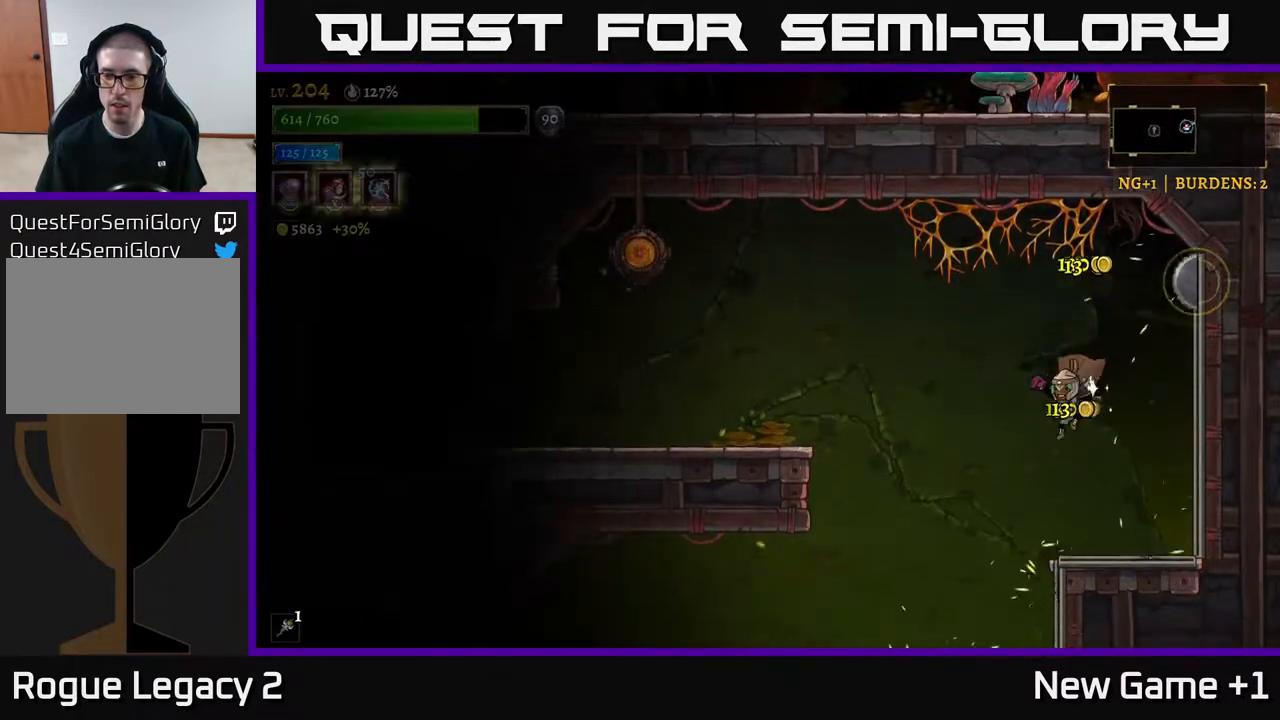
{"buttons": ["L1"], "left_stick": "up-left", "right_stick": "center", "events": [[383, "left_stick", "center"], [400, "L1", "down"], [433, "left_stick", "up-left"]]}
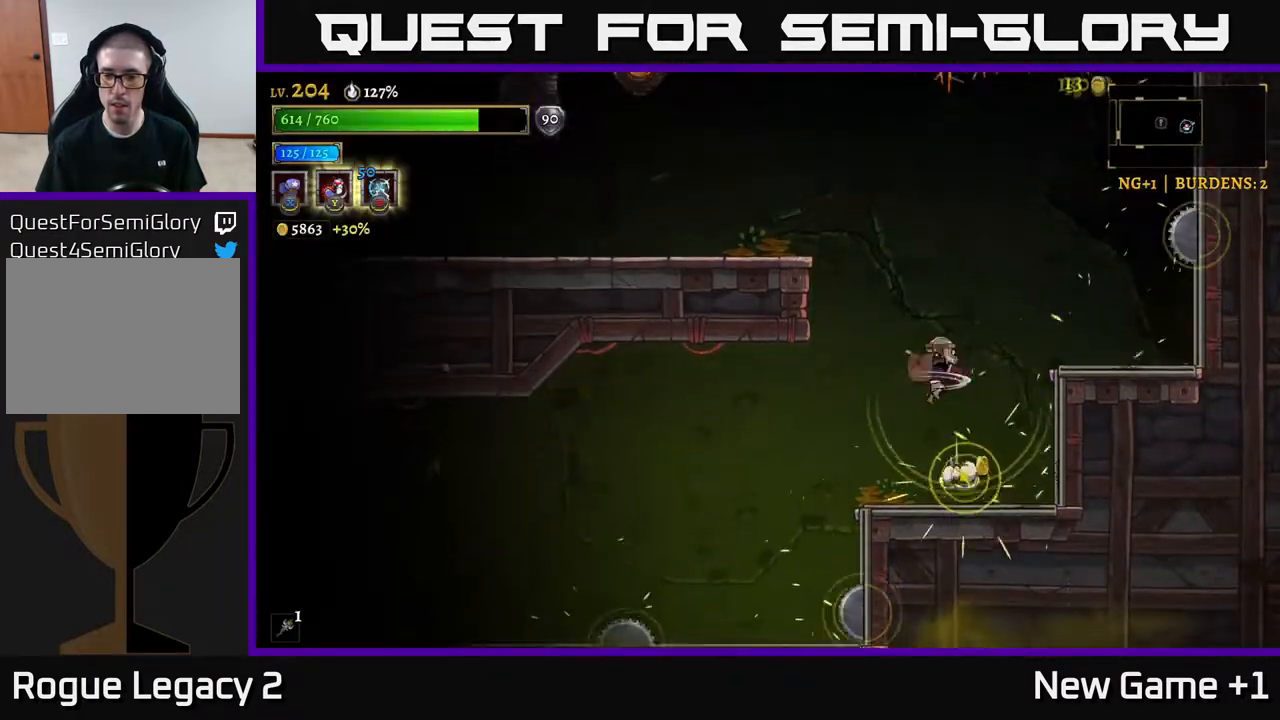
{"buttons": ["A"], "left_stick": "left", "right_stick": "center", "events": [[50, "L1", "up"], [117, "left_stick", "center"], [400, "left_stick", "left"], [450, "A", "down"]]}
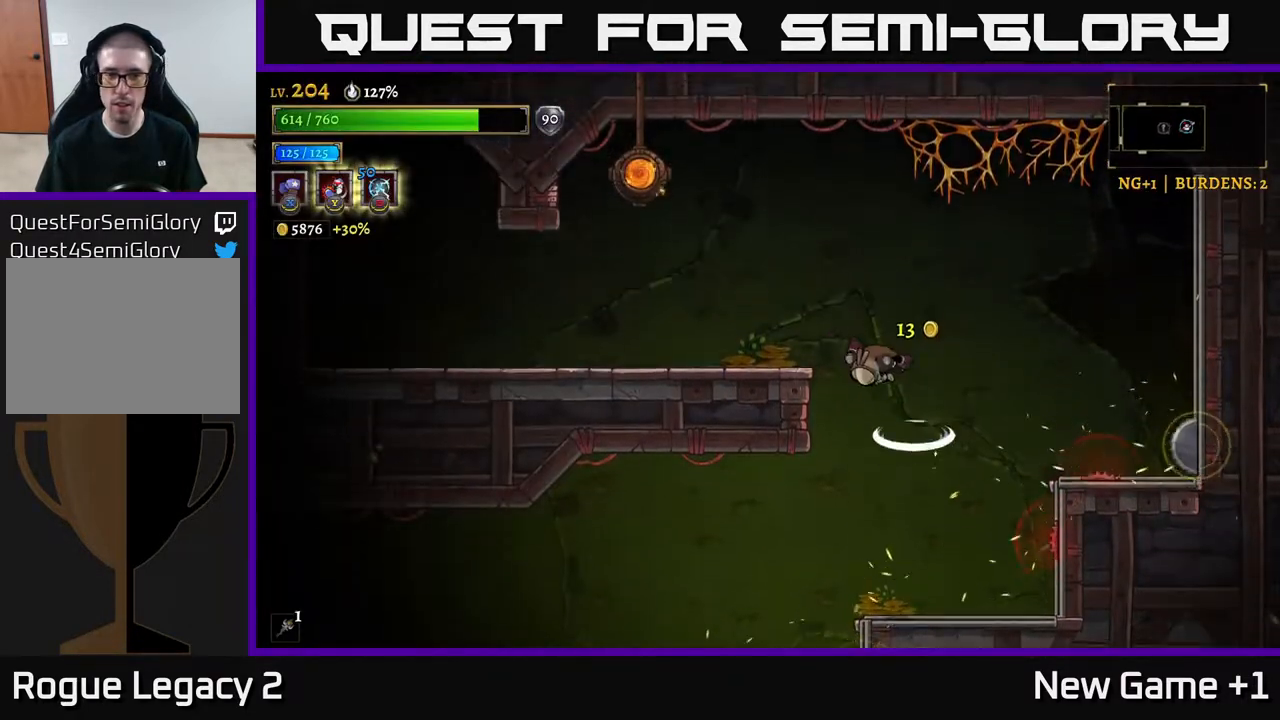
{"buttons": [], "left_stick": "left", "right_stick": "center", "events": [[267, "A", "up"]]}
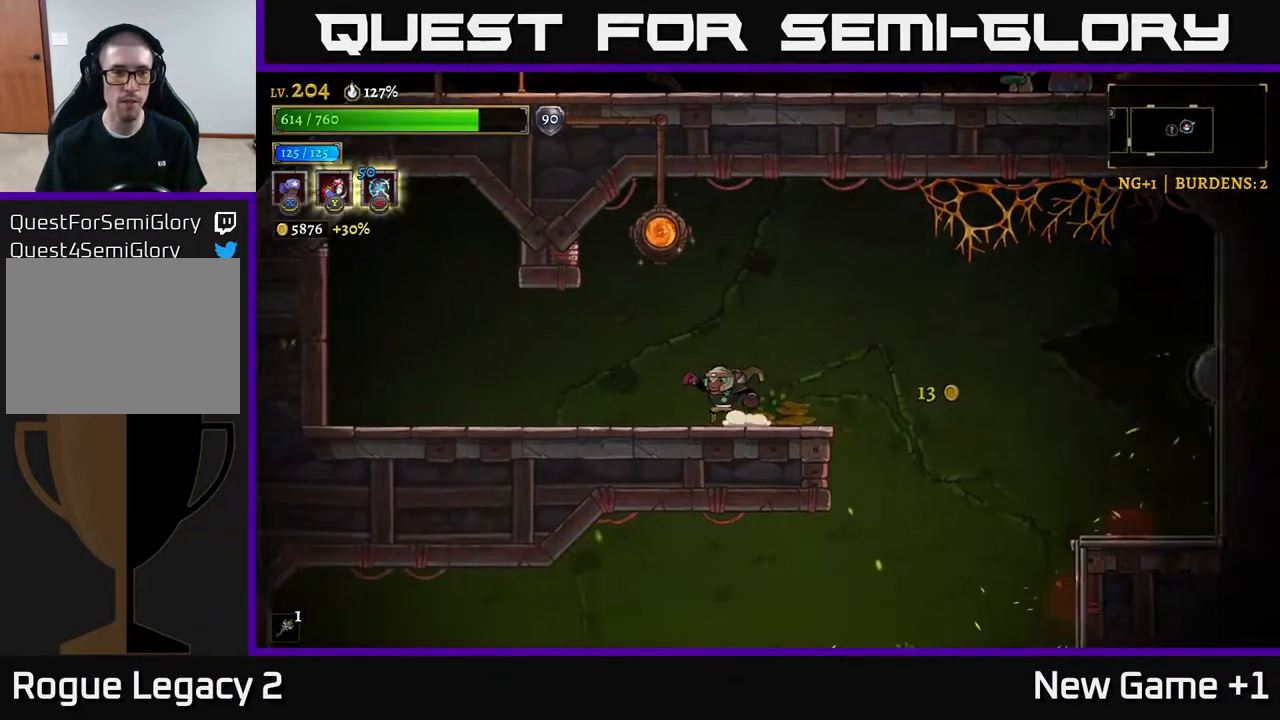
{"buttons": [], "left_stick": "center", "right_stick": "center", "events": [[83, "A", "down"], [267, "left_stick", "center"], [333, "R1", "down"], [383, "A", "up"], [467, "R1", "up"]]}
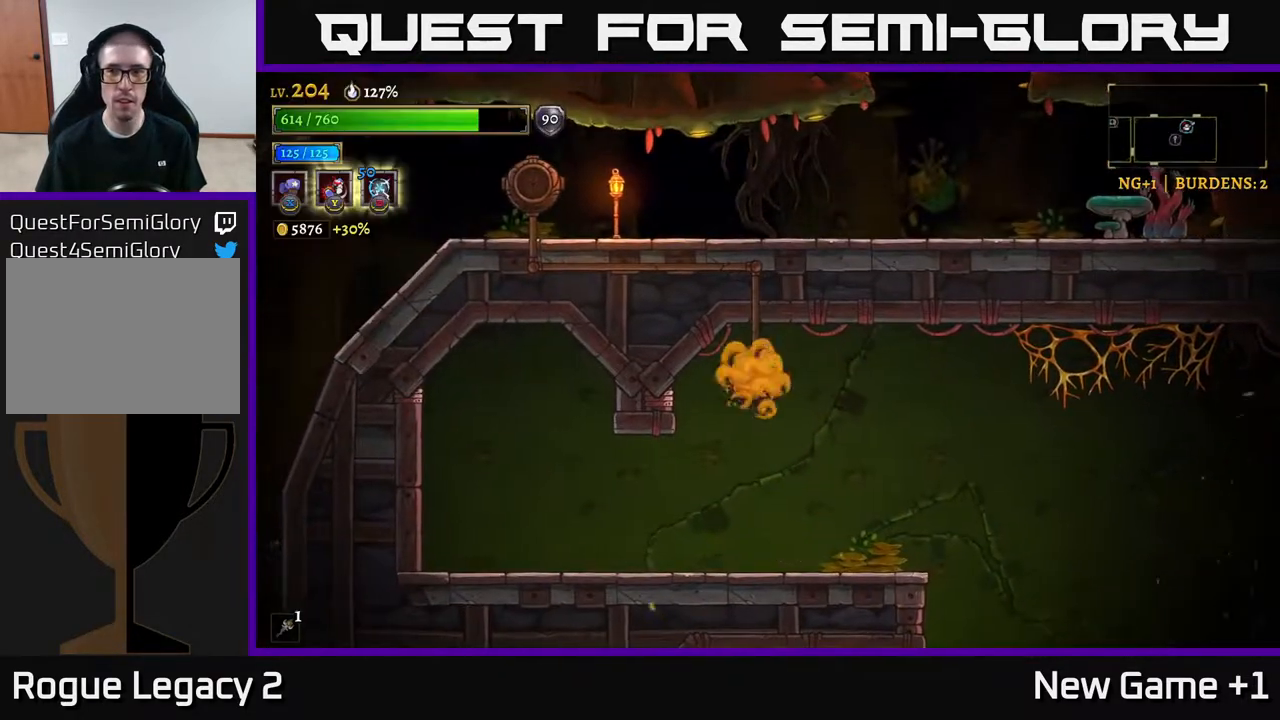
{"buttons": [], "left_stick": "center", "right_stick": "center", "events": []}
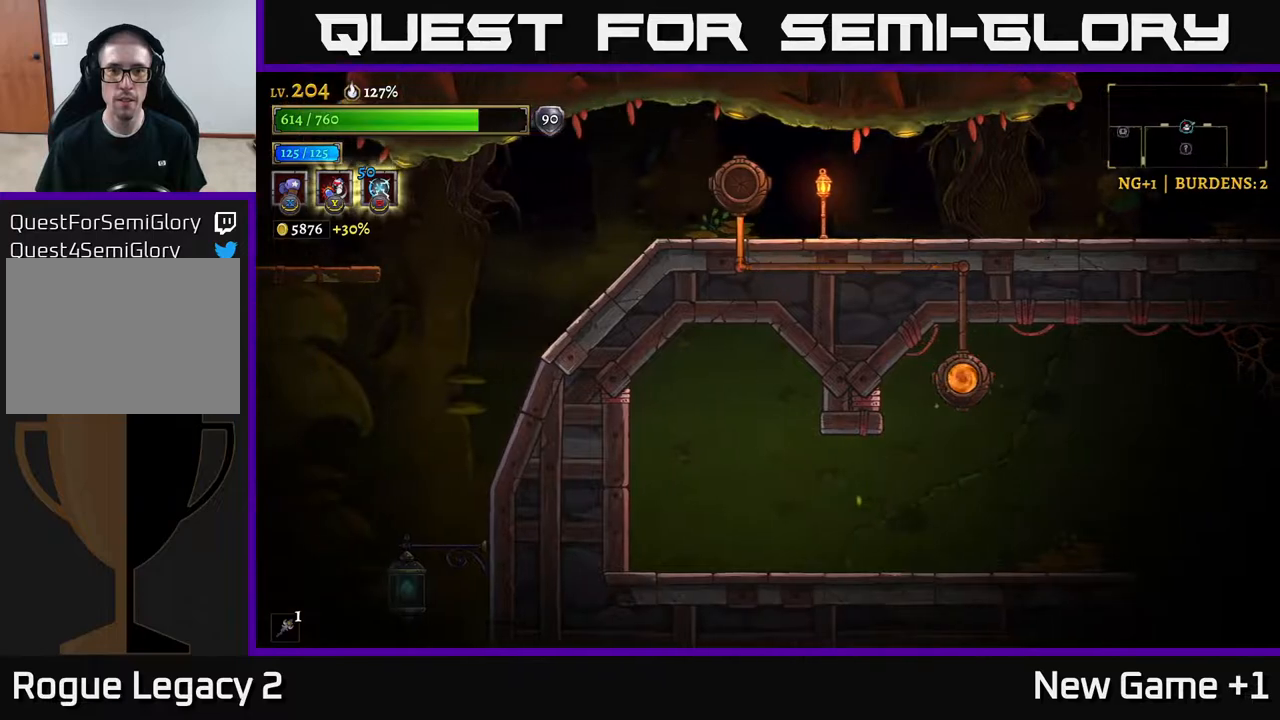
{"buttons": ["SELECT"], "left_stick": "center", "right_stick": "center", "events": [[117, "left_stick", "left"], [400, "left_stick", "center"], [483, "SELECT", "down"]]}
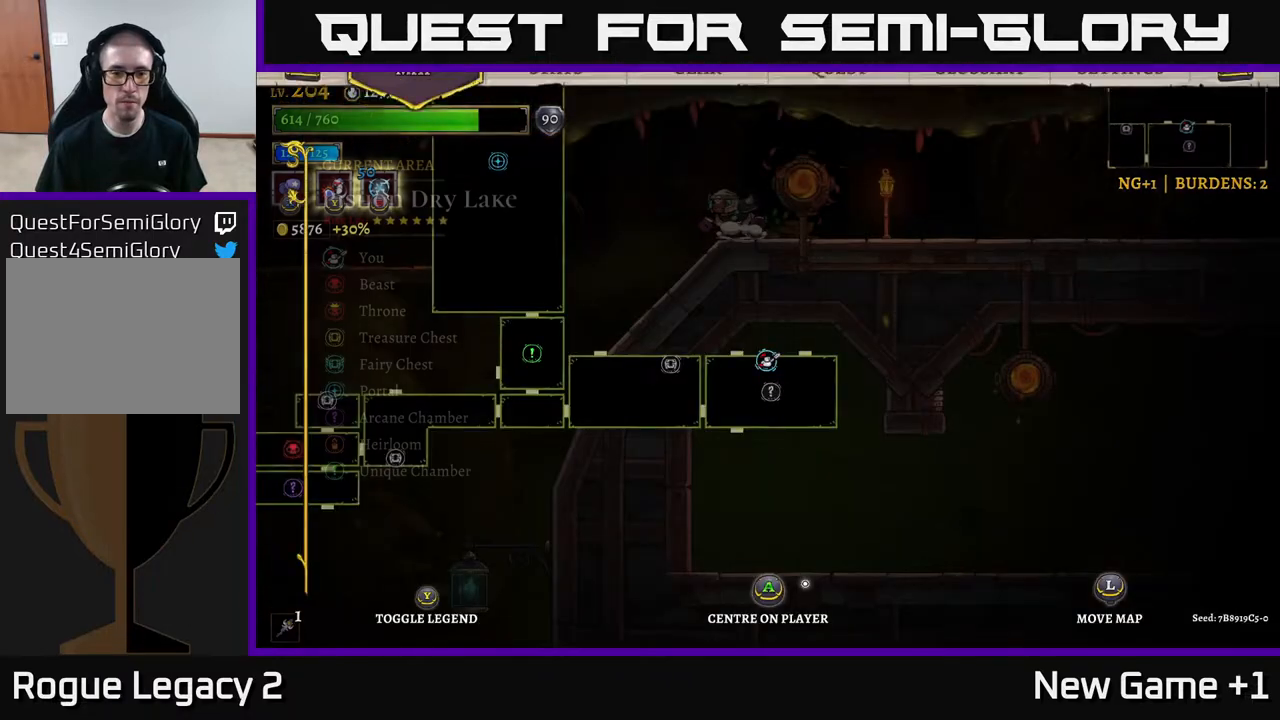
{"buttons": [], "left_stick": "center", "right_stick": "center", "events": [[117, "SELECT", "up"]]}
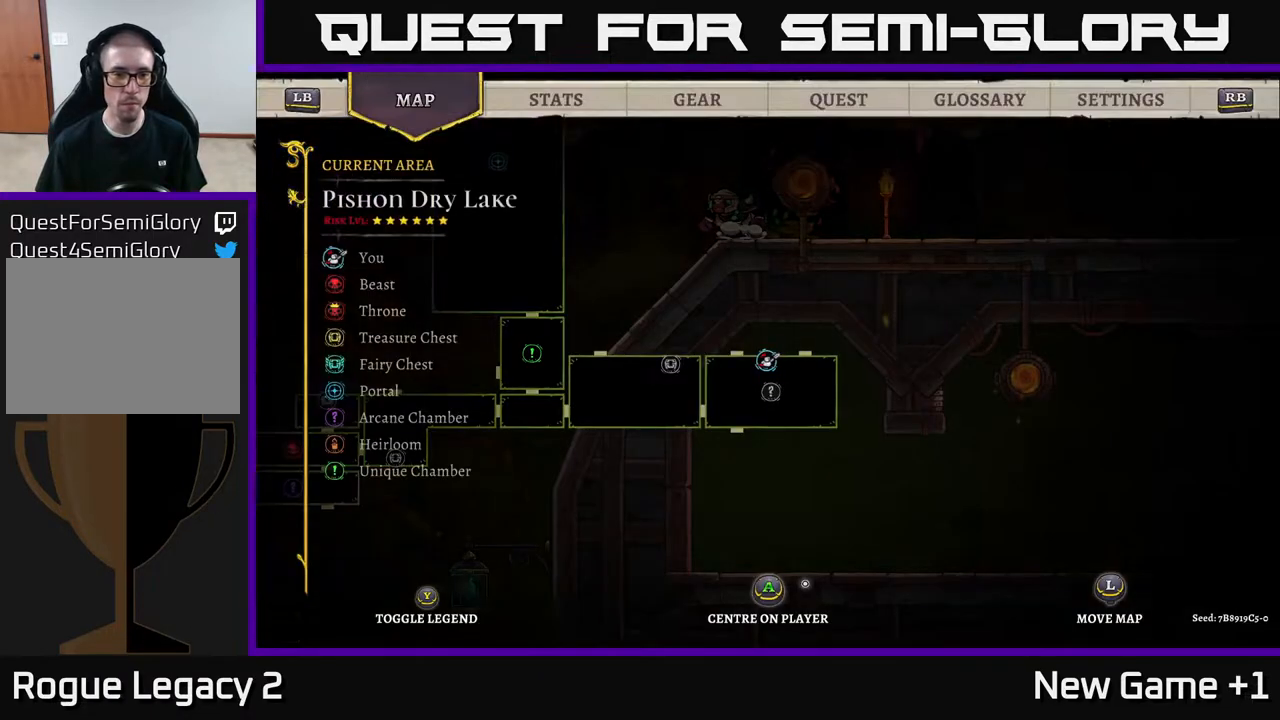
{"buttons": [], "left_stick": "left", "right_stick": "center", "events": [[233, "SELECT", "down"], [333, "SELECT", "up"], [333, "left_stick", "left"]]}
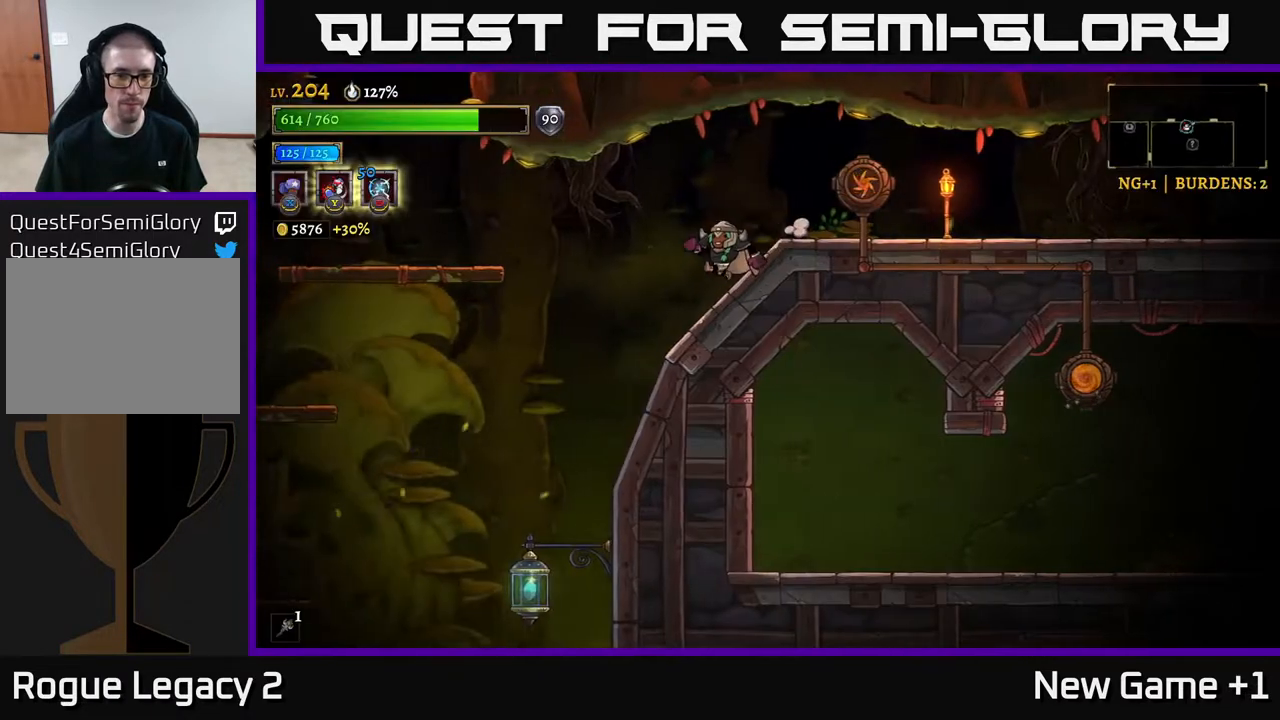
{"buttons": [], "left_stick": "left", "right_stick": "down", "events": [[300, "right_stick", "down"]]}
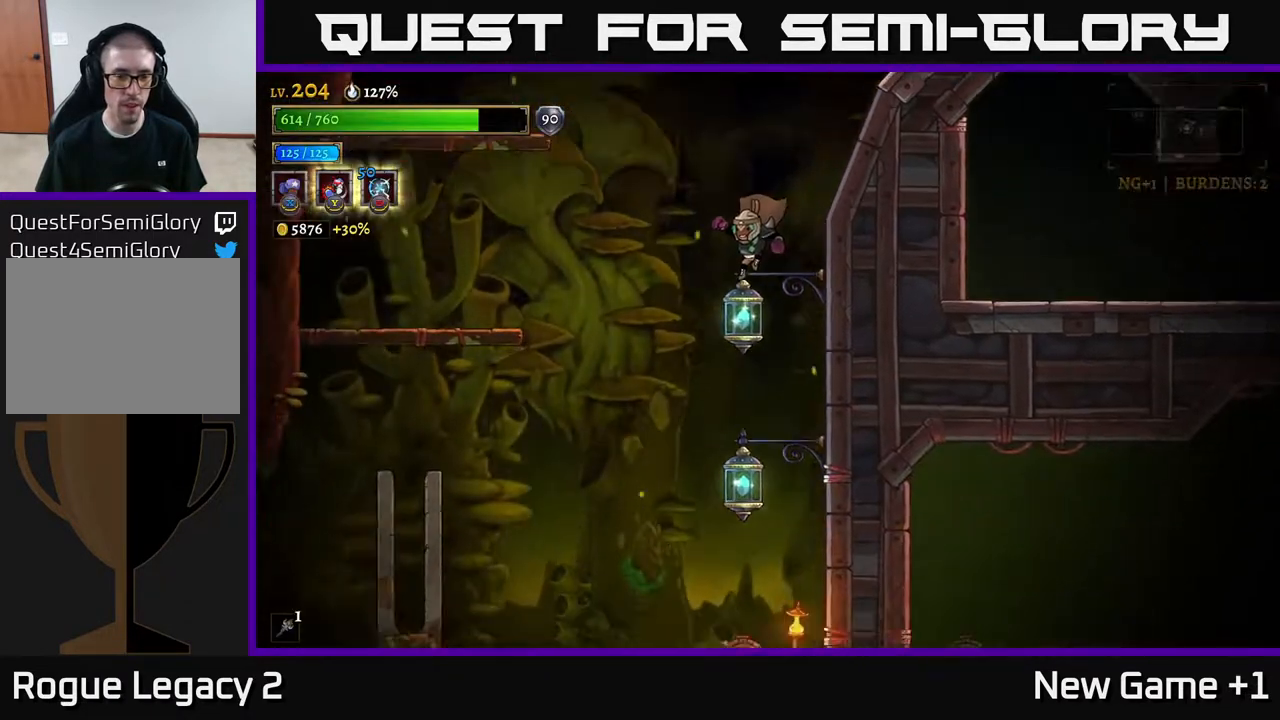
{"buttons": ["L2"], "left_stick": "left", "right_stick": "center", "events": [[450, "L2", "down"], [483, "right_stick", "center"]]}
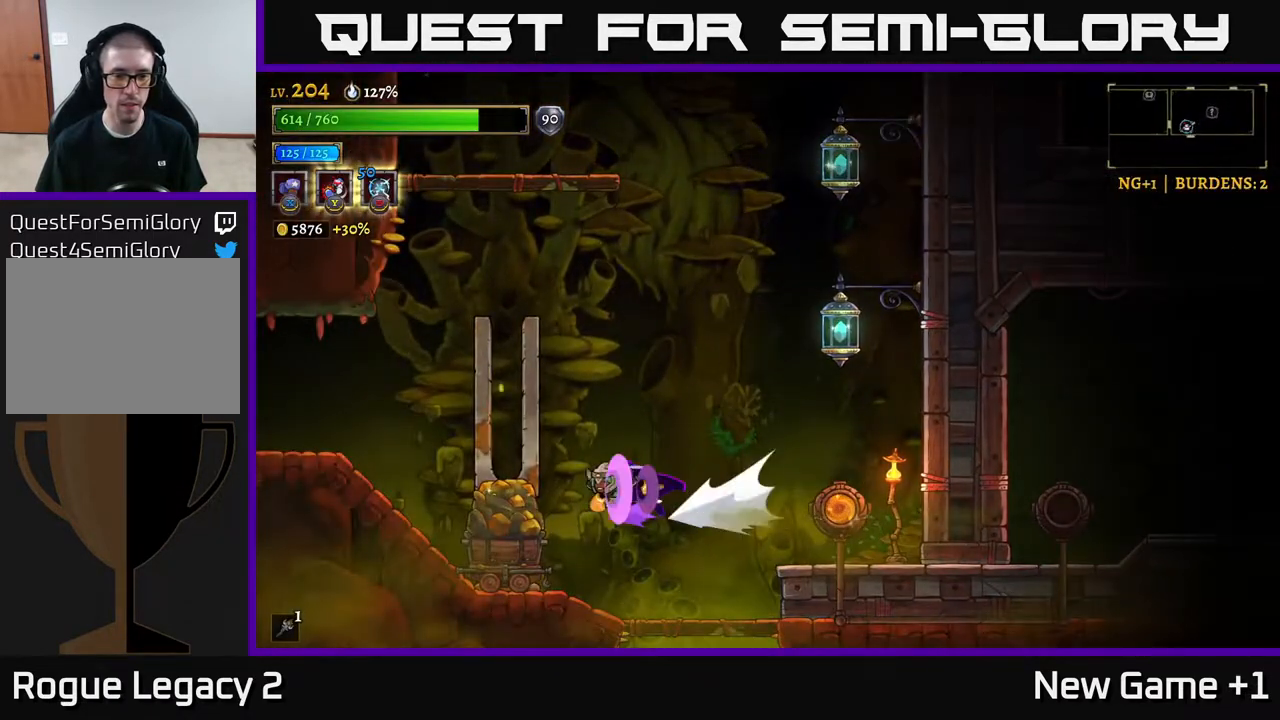
{"buttons": [], "left_stick": "left", "right_stick": "center", "events": [[467, "L2", "up"]]}
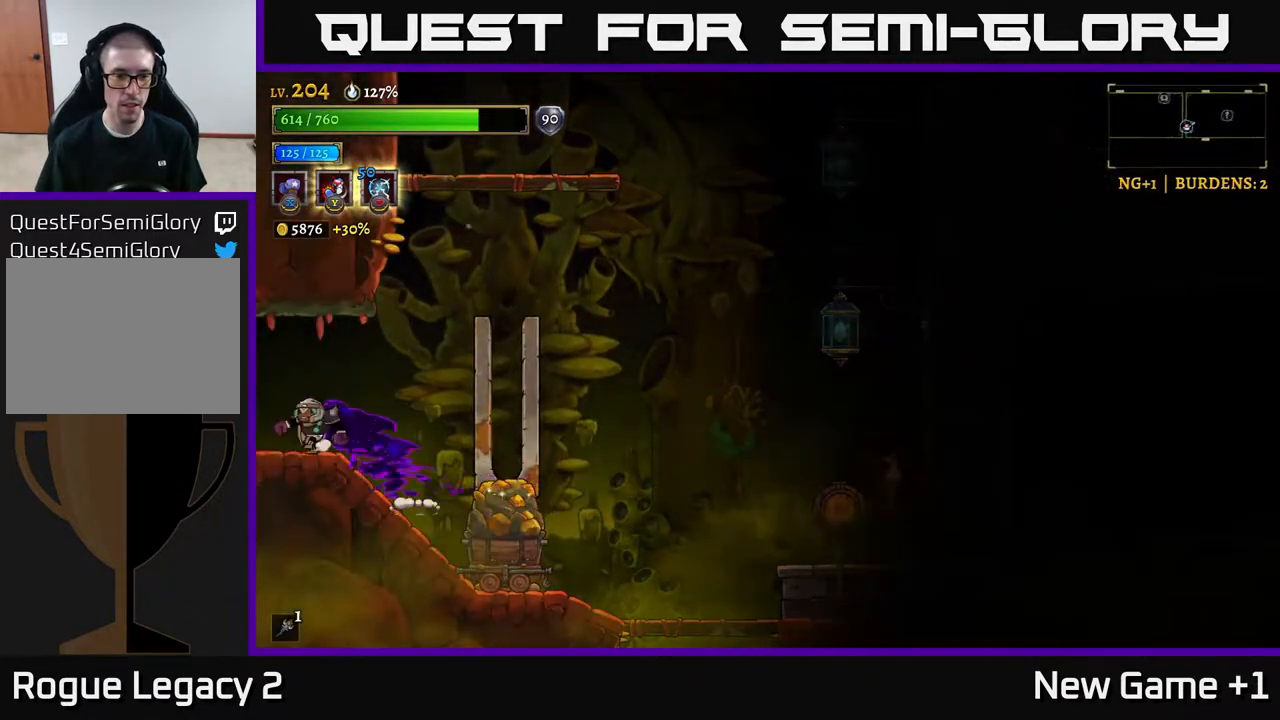
{"buttons": [], "left_stick": "right", "right_stick": "center", "events": [[33, "left_stick", "right"], [467, "X", "down"], [500, "X", "up"]]}
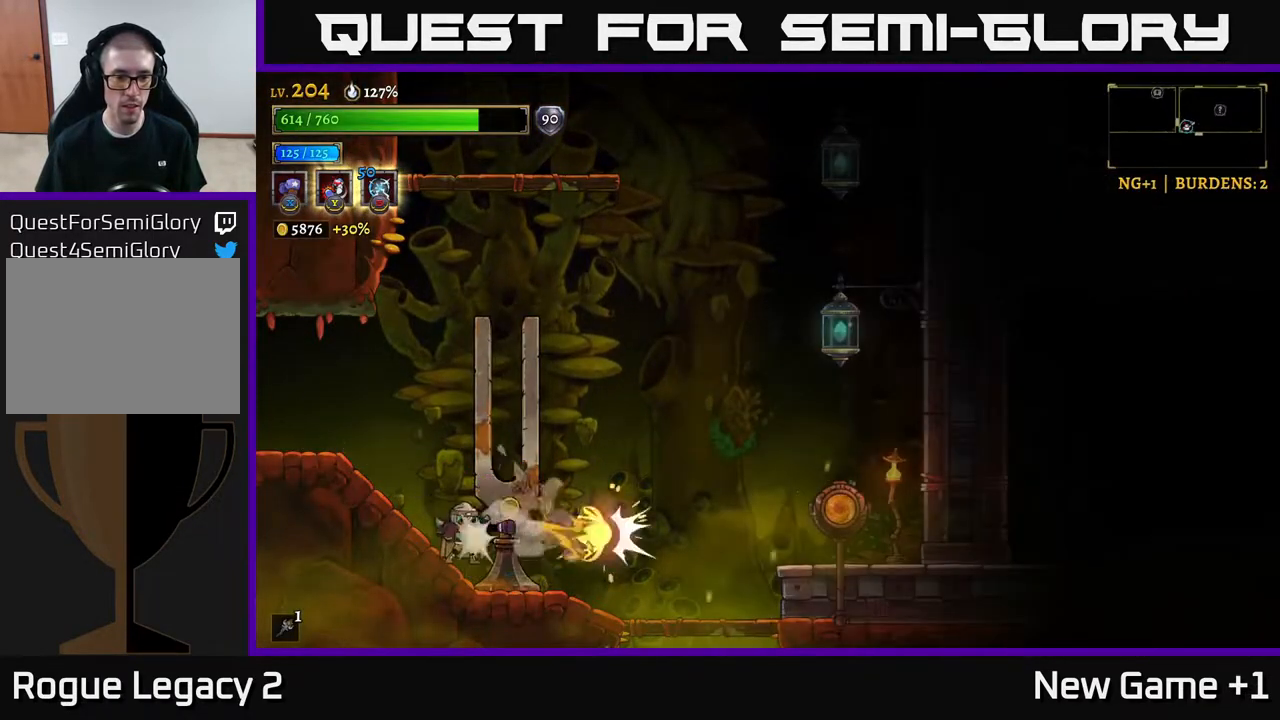
{"buttons": [], "left_stick": "center", "right_stick": "center", "events": [[450, "left_stick", "center"]]}
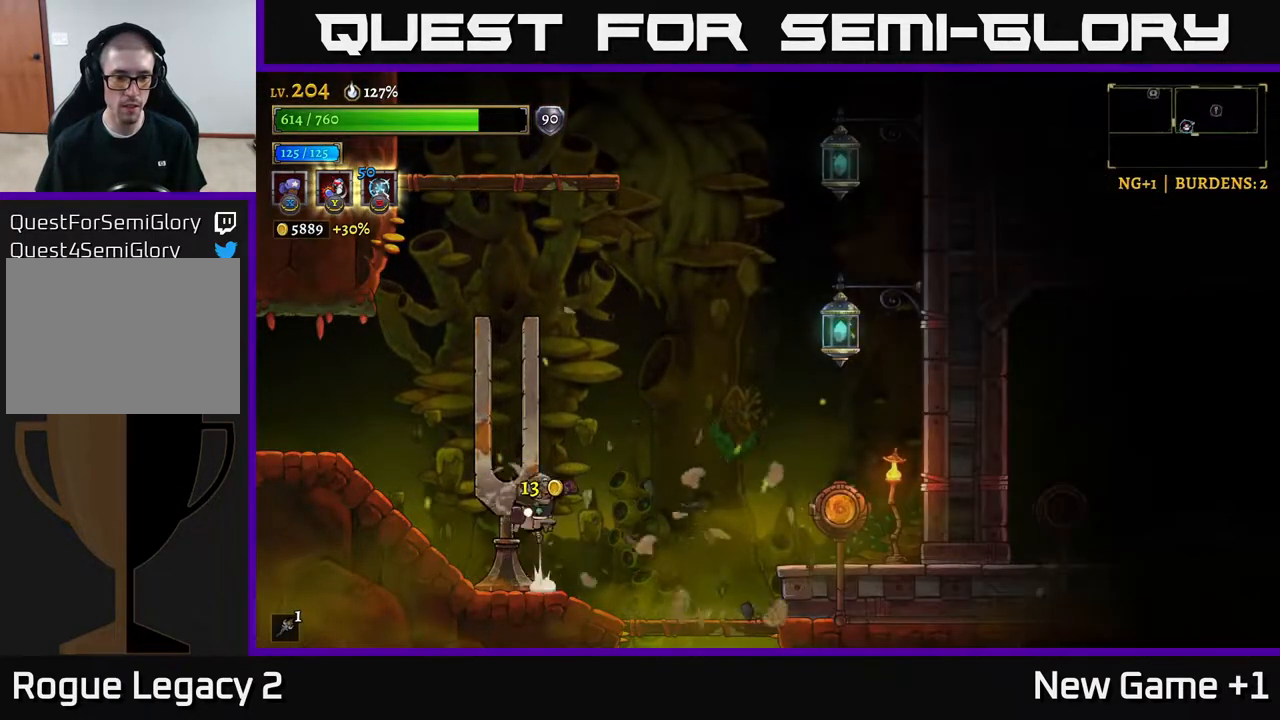
{"buttons": ["L2"], "left_stick": "left", "right_stick": "center", "events": [[17, "A", "down"], [67, "left_stick", "left"], [117, "A", "up"], [217, "L2", "down"]]}
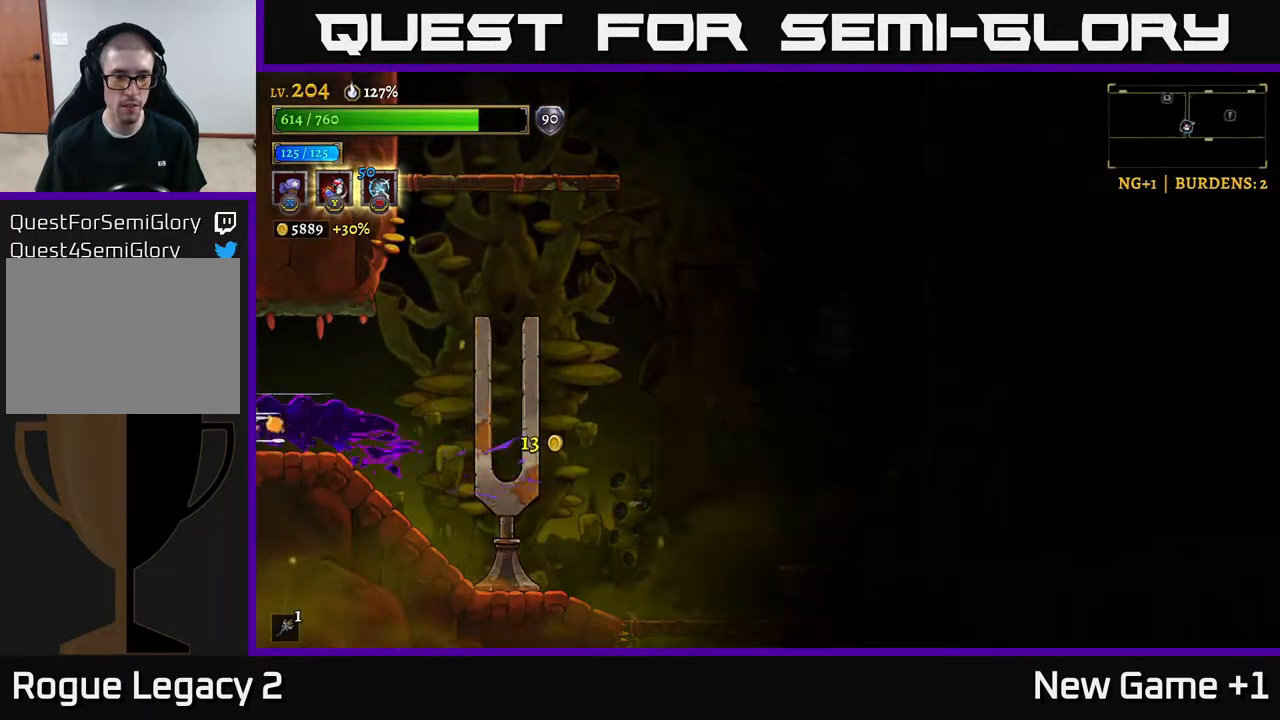
{"buttons": [], "left_stick": "left", "right_stick": "center", "events": [[283, "L2", "up"]]}
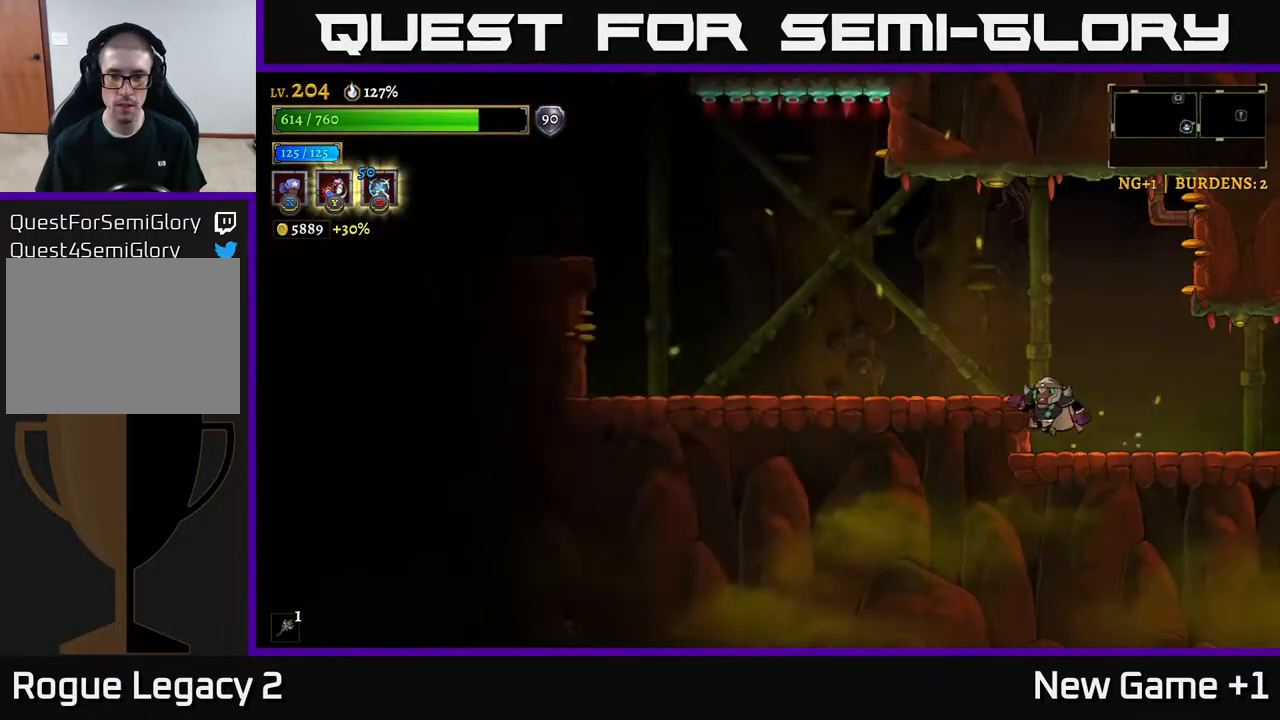
{"buttons": [], "left_stick": "left", "right_stick": "center", "events": [[50, "A", "down"], [167, "A", "up"]]}